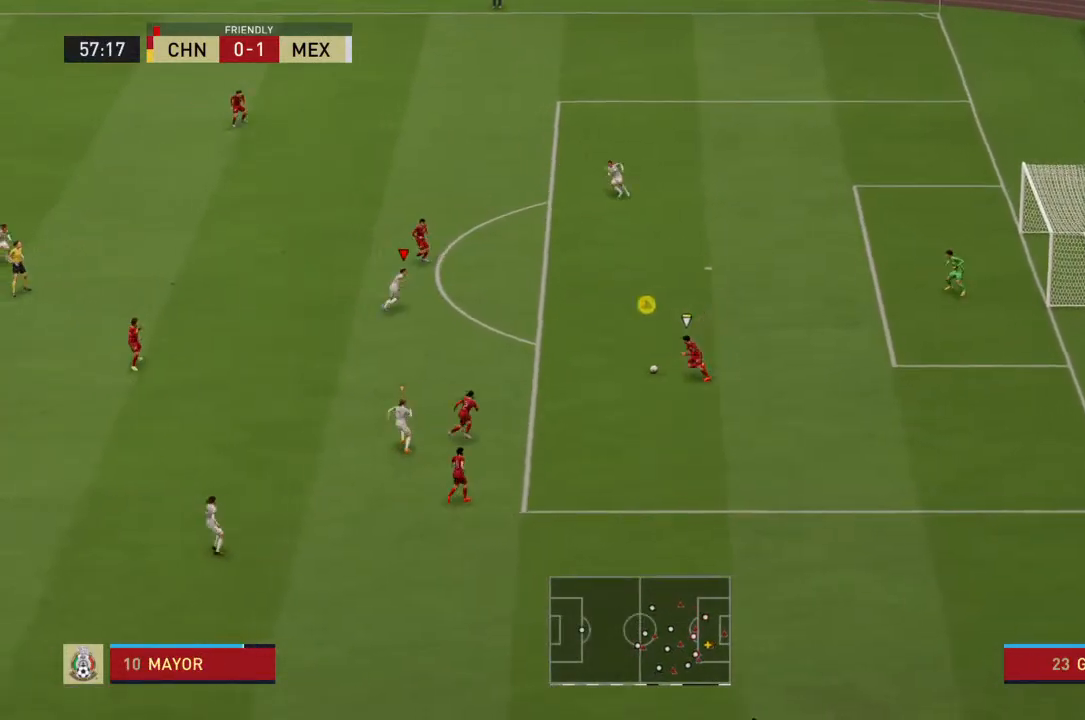
Gameplay with a controller (PlayStation layout); each line is a JSON object with the inputs held at the frame after it. "events" lists button and stick changes between this image and that frame as [ms after this image, input, new state], when the widget could be followed in between. Not read: L3 R3.
{"buttons": ["R2"], "left_stick": "up-right", "right_stick": "center", "events": []}
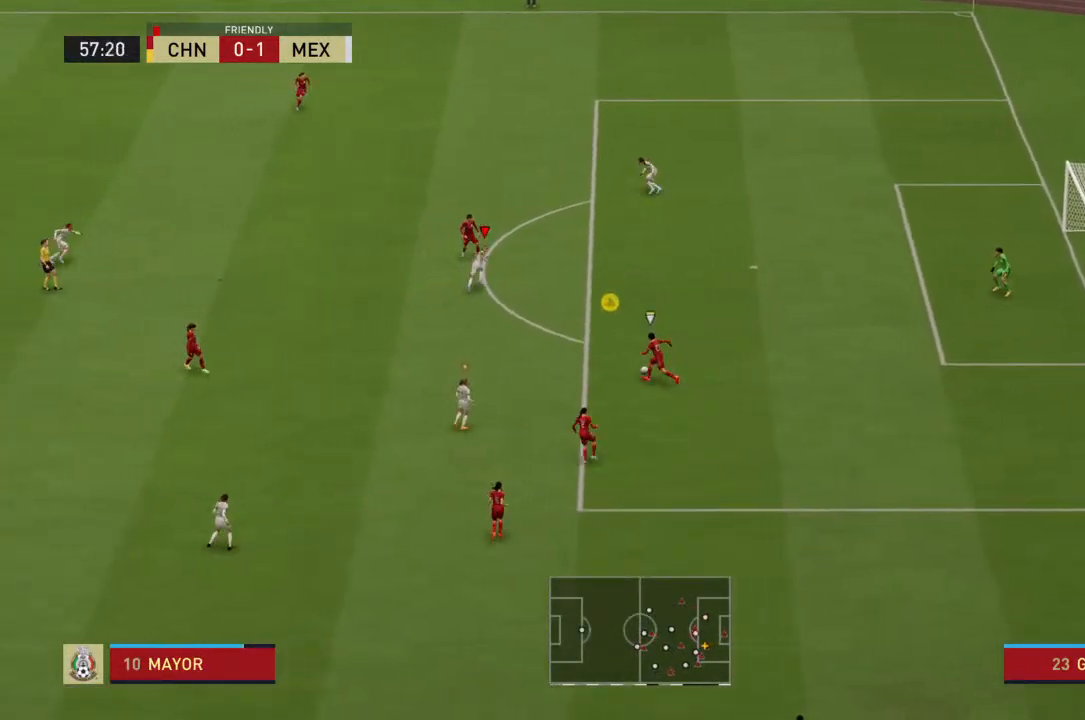
{"buttons": ["R2"], "left_stick": "up", "right_stick": "center", "events": [[67, "L1", "down"], [167, "L1", "up"], [467, "left_stick", "up"]]}
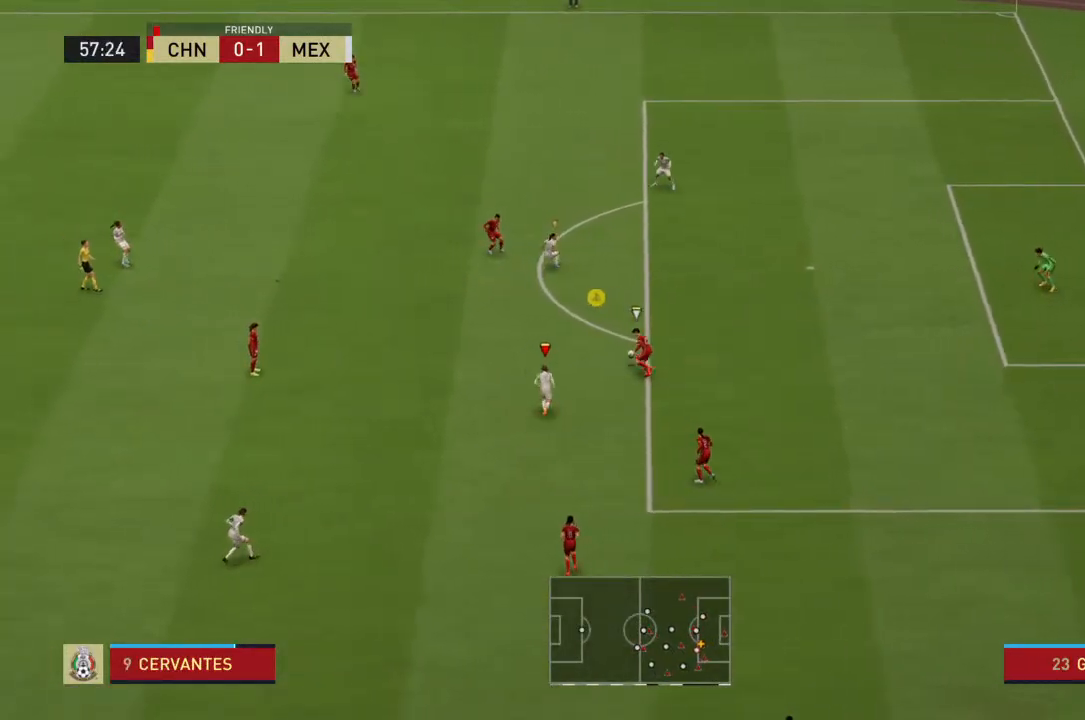
{"buttons": ["R2"], "left_stick": "up", "right_stick": "center", "events": []}
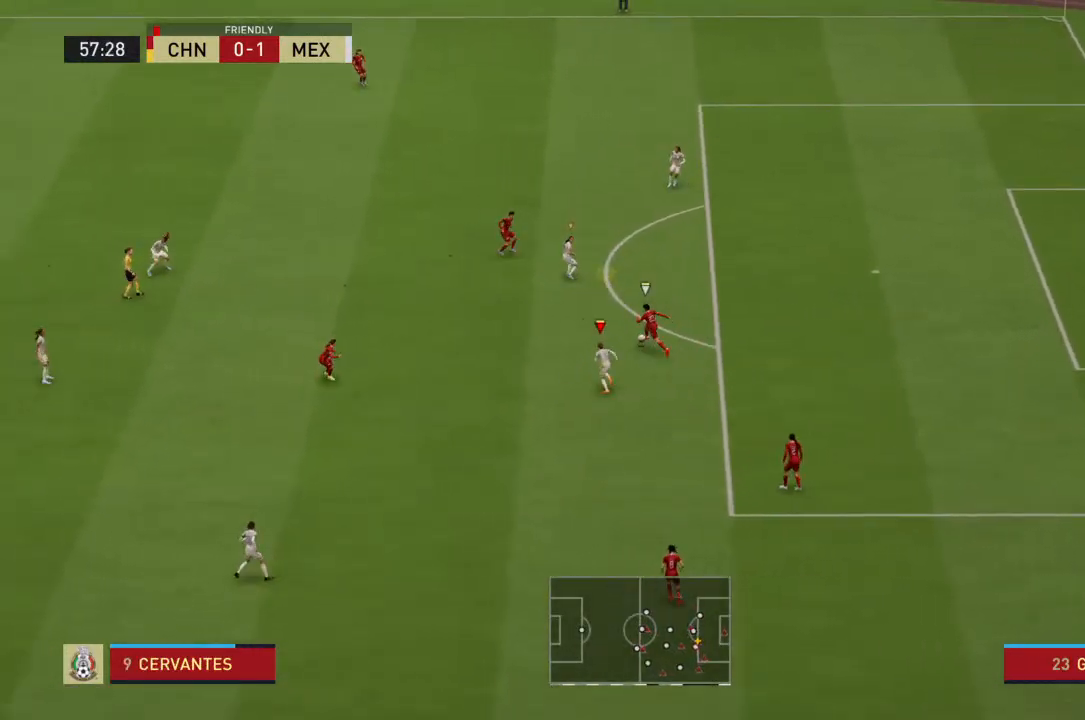
{"buttons": ["R2"], "left_stick": "up", "right_stick": "center", "events": []}
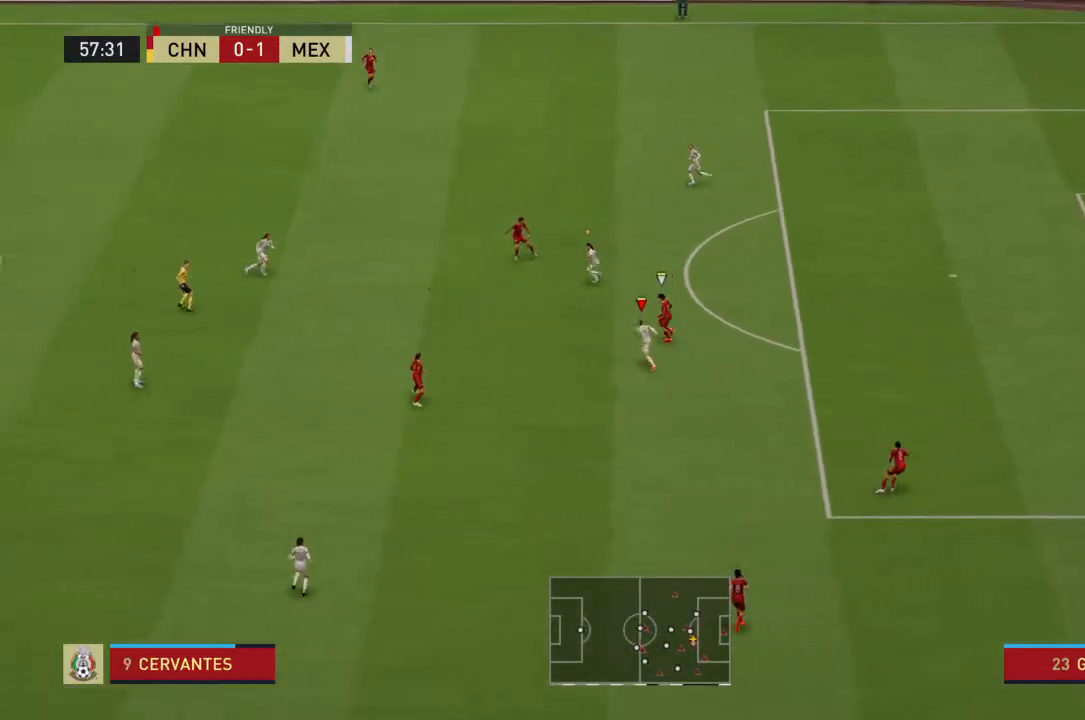
{"buttons": ["R2"], "left_stick": "up", "right_stick": "center", "events": []}